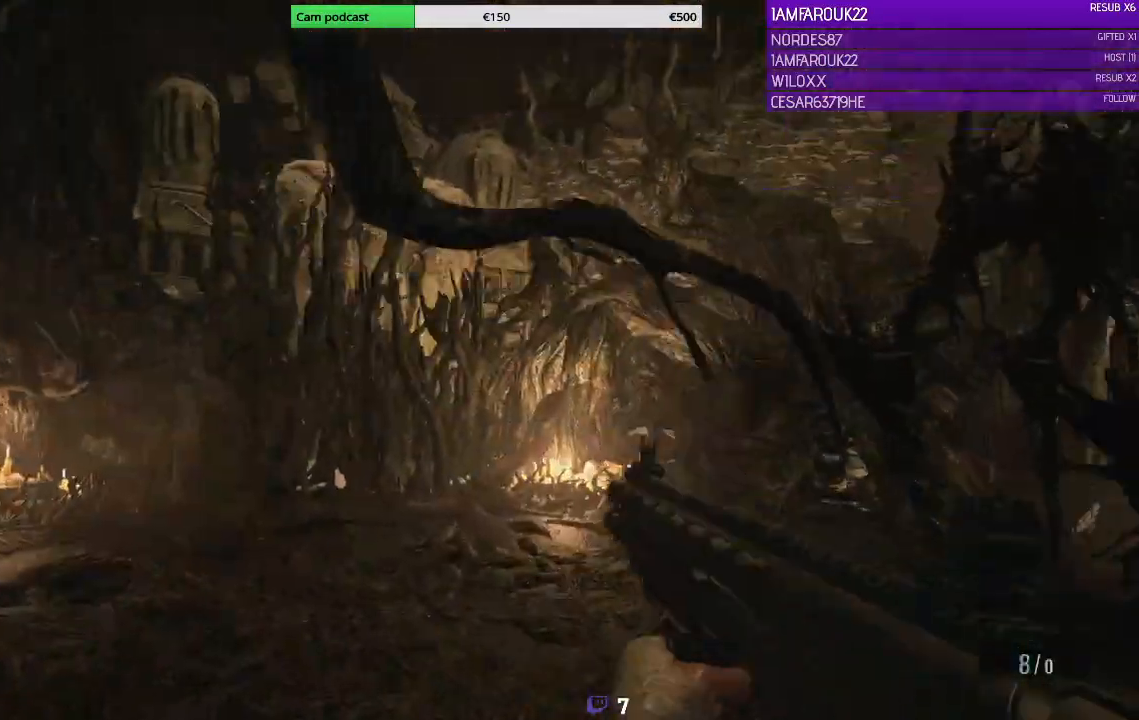
Gameplay with a controller (Xbox layout); each line is a JSON object with the inputs held at the frame after it. "events" lists button and stick changes between this image and that frame as [ms after this image, input, new state], when the widget could be followed in between.
{"buttons": [], "left_stick": "down-left", "right_stick": "center", "events": [[367, "left_stick", "down-left"], [433, "right_stick", "center"]]}
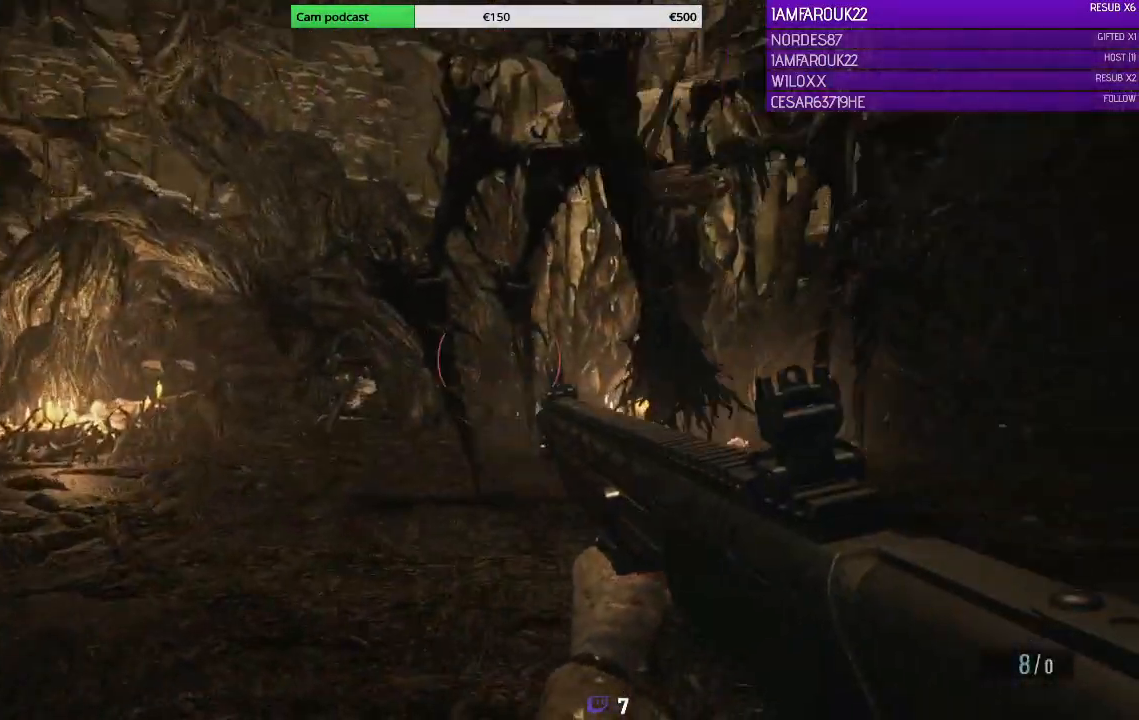
{"buttons": [], "left_stick": "left", "right_stick": "center", "events": [[100, "left_stick", "center"], [200, "right_stick", "up-right"], [267, "left_stick", "left"], [367, "right_stick", "center"]]}
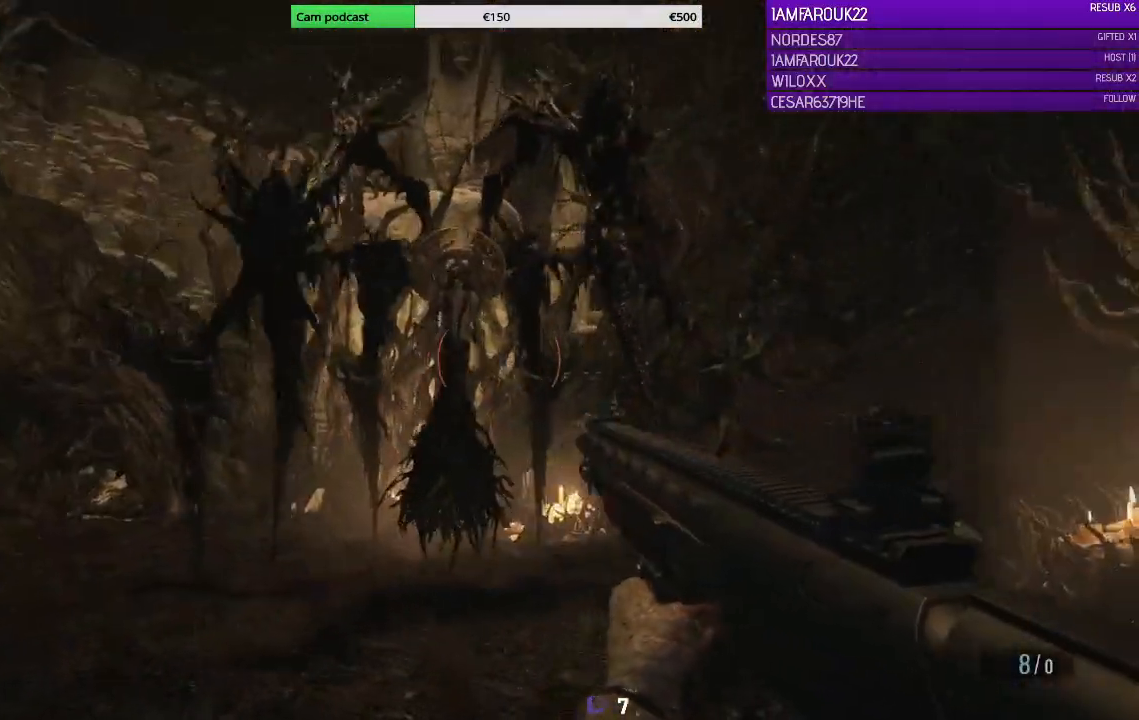
{"buttons": ["L2", "R2"], "left_stick": "down-left", "right_stick": "center", "events": [[33, "L2", "down"], [33, "left_stick", "center"], [333, "right_stick", "up-left"], [367, "R2", "down"], [400, "left_stick", "left"], [467, "left_stick", "down-left"], [500, "right_stick", "center"]]}
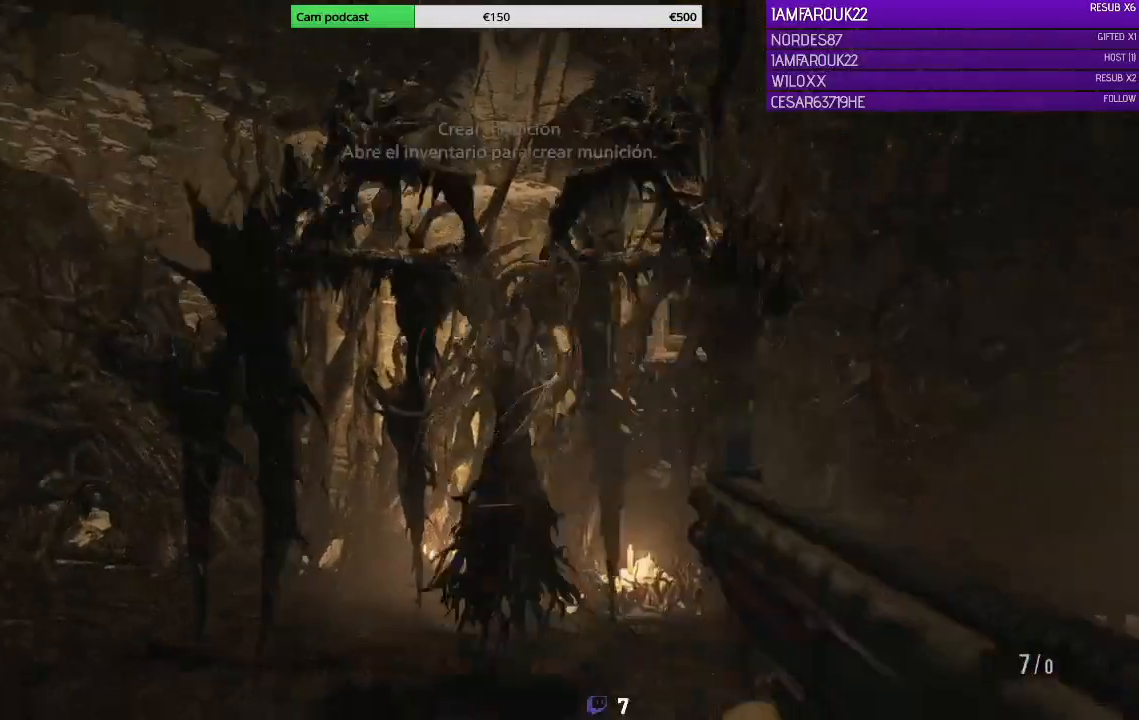
{"buttons": [], "left_stick": "down-left", "right_stick": "center", "events": [[67, "R2", "up"], [167, "L2", "up"]]}
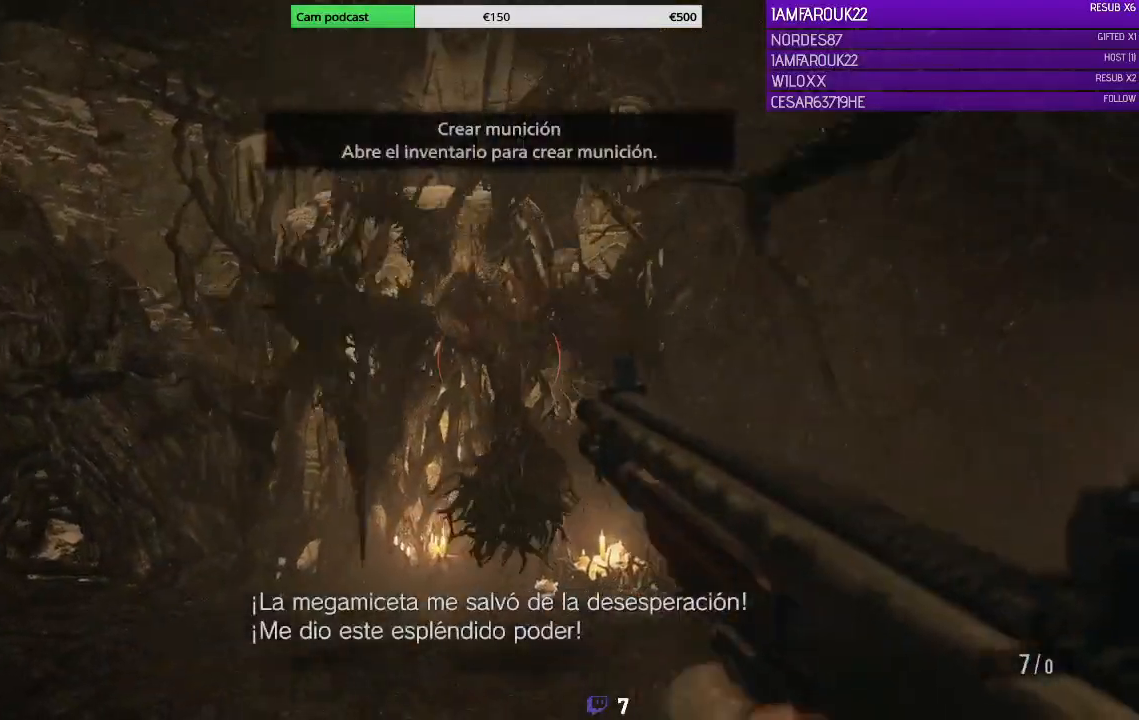
{"buttons": ["L2"], "left_stick": "down-left", "right_stick": "center", "events": [[67, "L2", "down"]]}
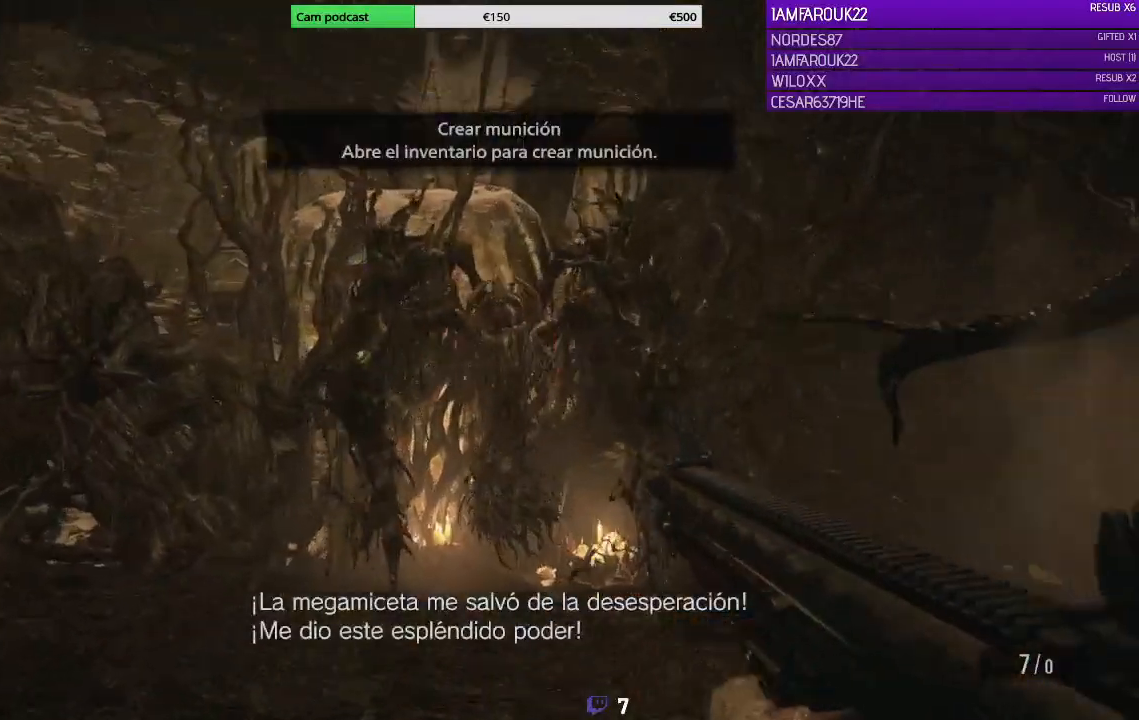
{"buttons": ["L2", "R2"], "left_stick": "center", "right_stick": "center", "events": [[200, "left_stick", "center"], [467, "R2", "down"]]}
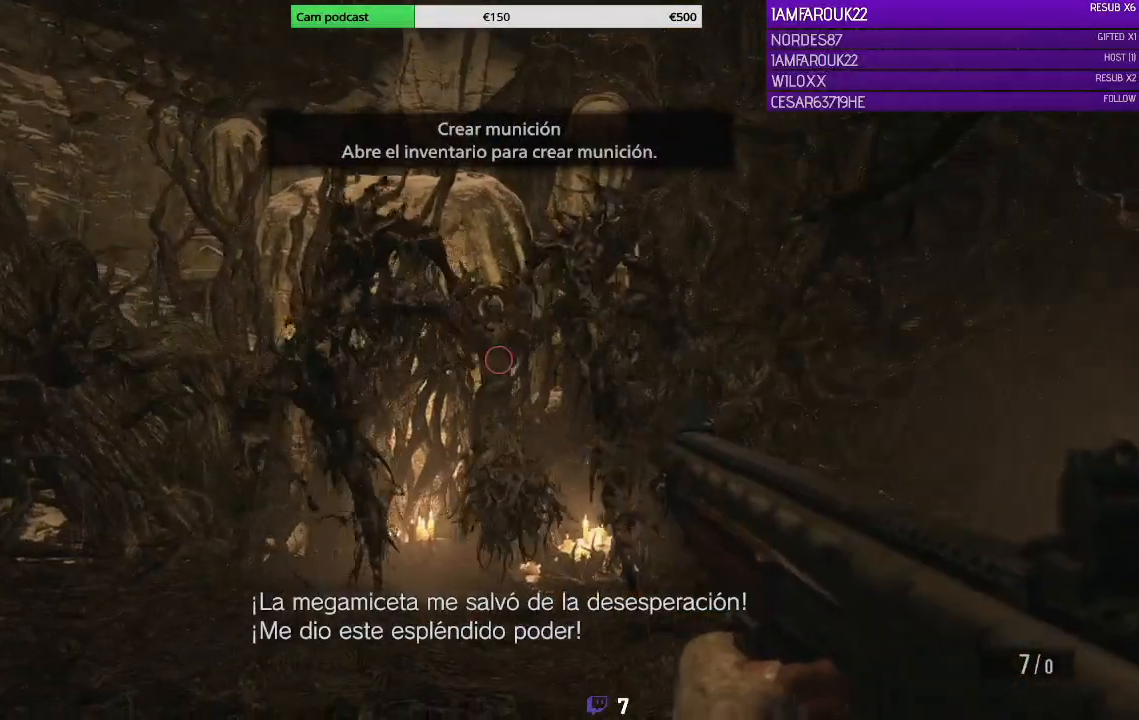
{"buttons": [], "left_stick": "down", "right_stick": "center", "events": [[133, "R2", "up"], [433, "L2", "up"], [500, "left_stick", "down"]]}
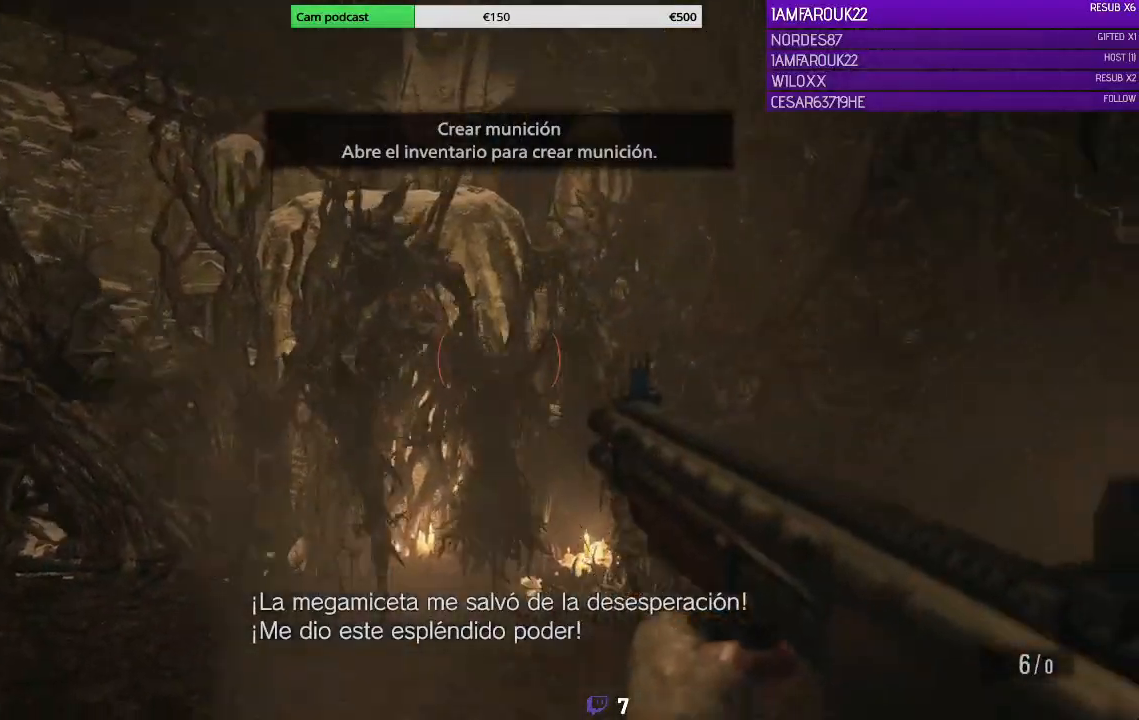
{"buttons": [], "left_stick": "down-left", "right_stick": "center", "events": [[33, "X", "down"], [33, "left_stick", "down-right"], [133, "X", "up"], [300, "X", "down"], [300, "left_stick", "down-left"], [400, "X", "up"]]}
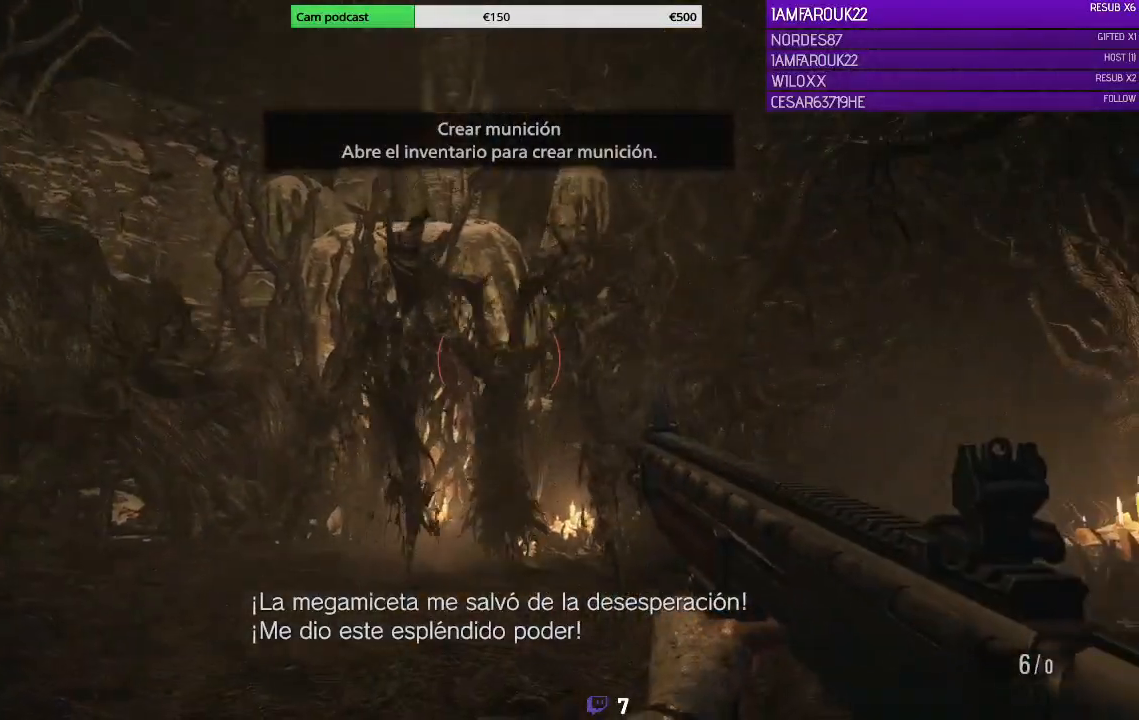
{"buttons": [], "left_stick": "down-left", "right_stick": "center", "events": [[367, "X", "down"], [467, "X", "up"]]}
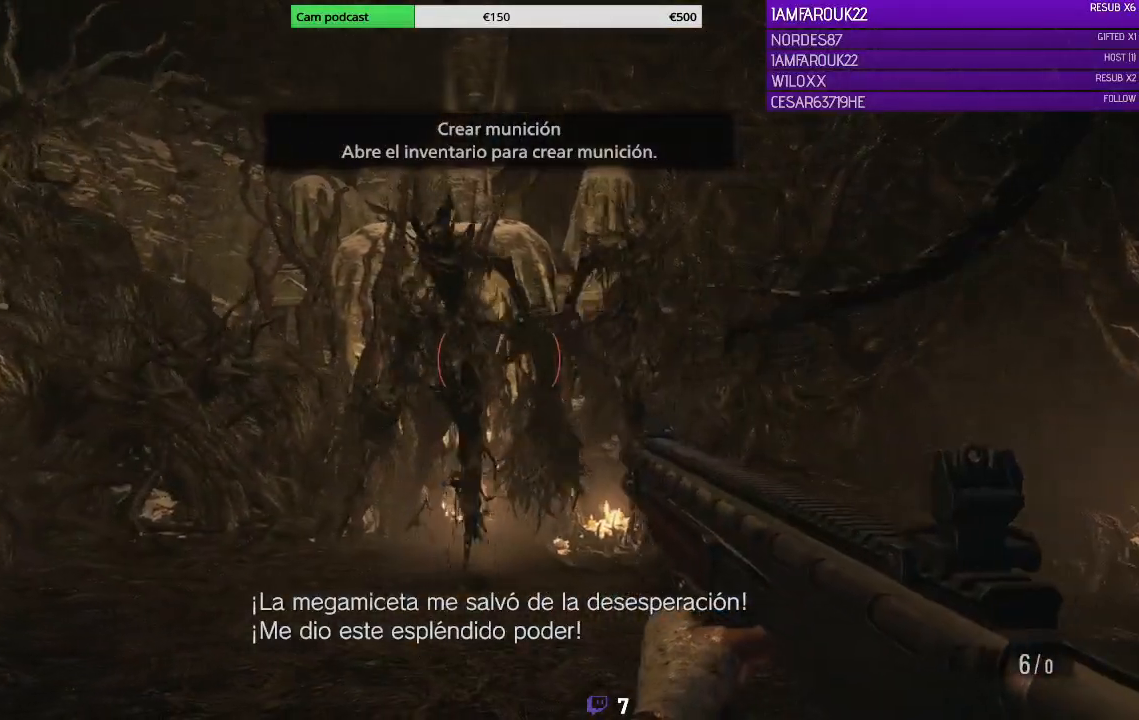
{"buttons": [], "left_stick": "down-left", "right_stick": "center", "events": []}
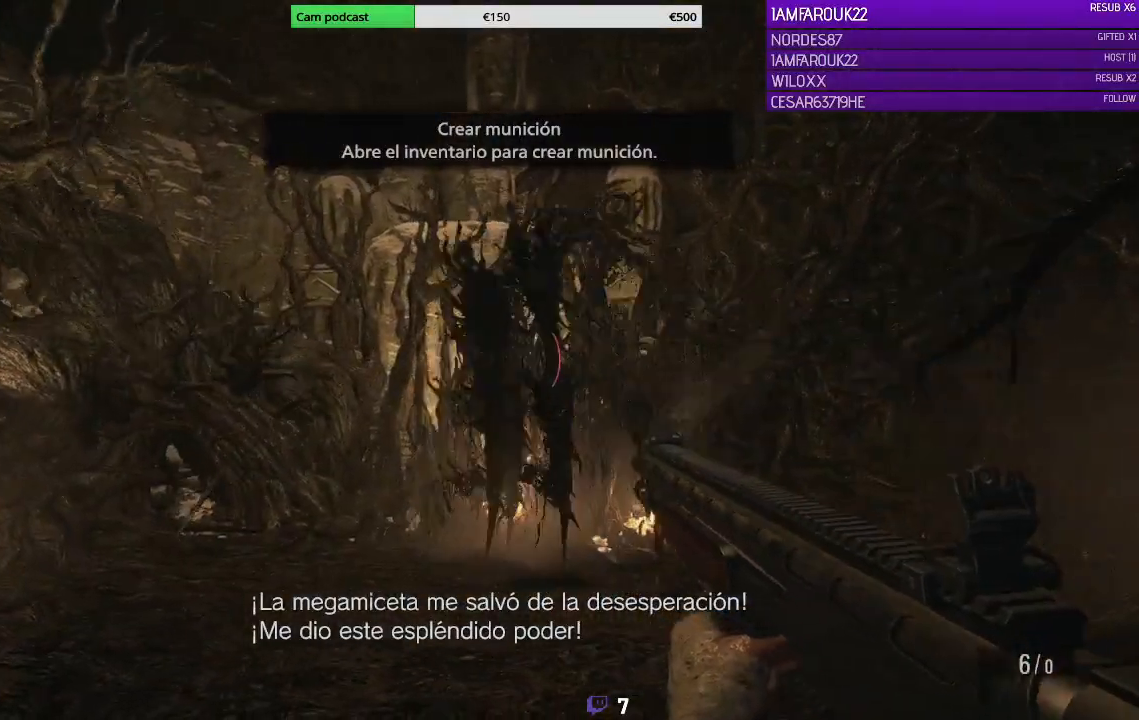
{"buttons": [], "left_stick": "down-left", "right_stick": "center", "events": []}
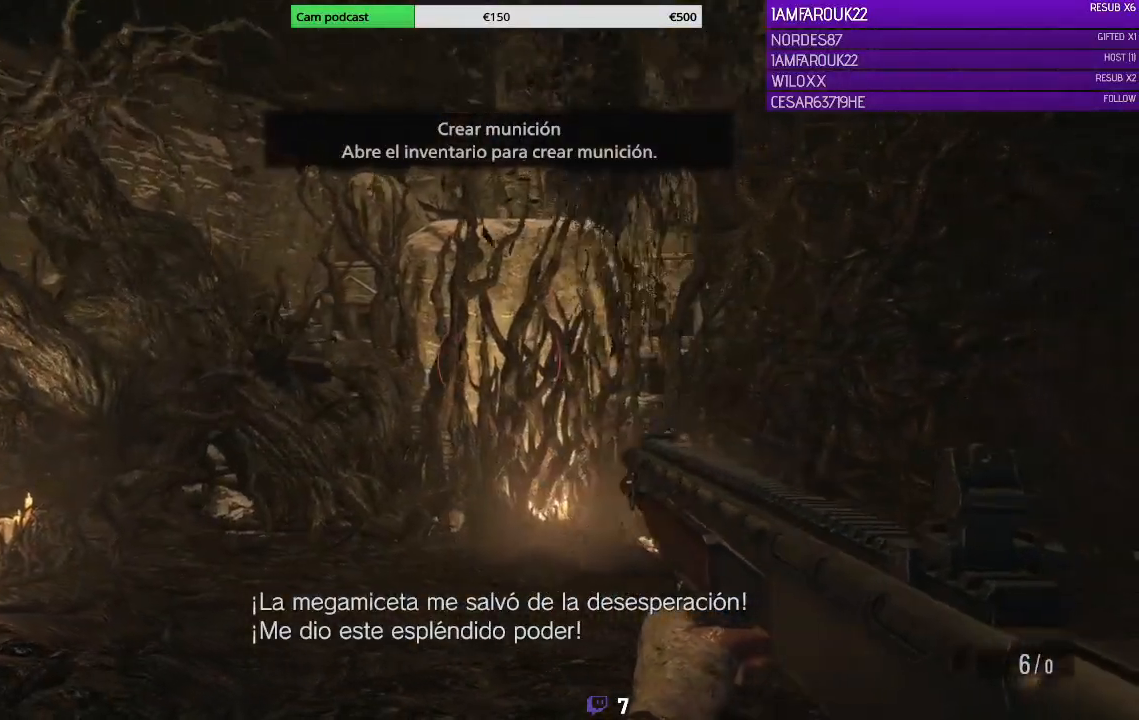
{"buttons": ["L3"], "left_stick": "up-left", "right_stick": "center", "events": [[100, "right_stick", "left"], [167, "left_stick", "left"], [267, "L3", "down"], [300, "left_stick", "up-left"], [433, "right_stick", "center"]]}
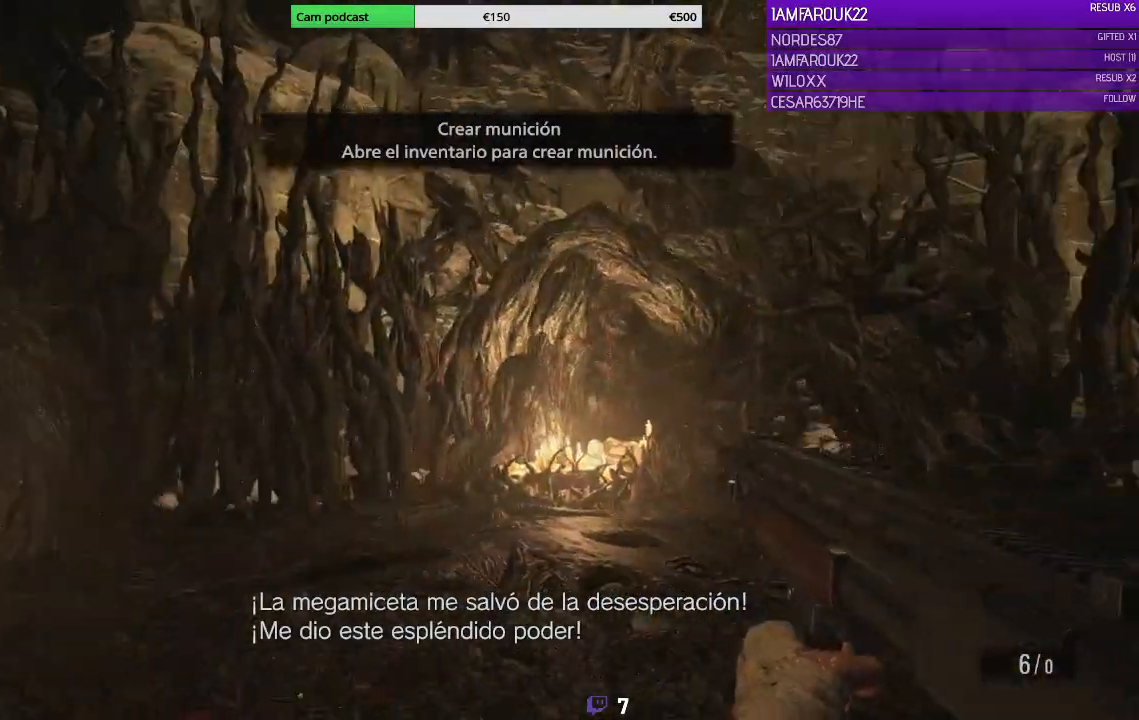
{"buttons": ["L3"], "left_stick": "up-left", "right_stick": "center", "events": []}
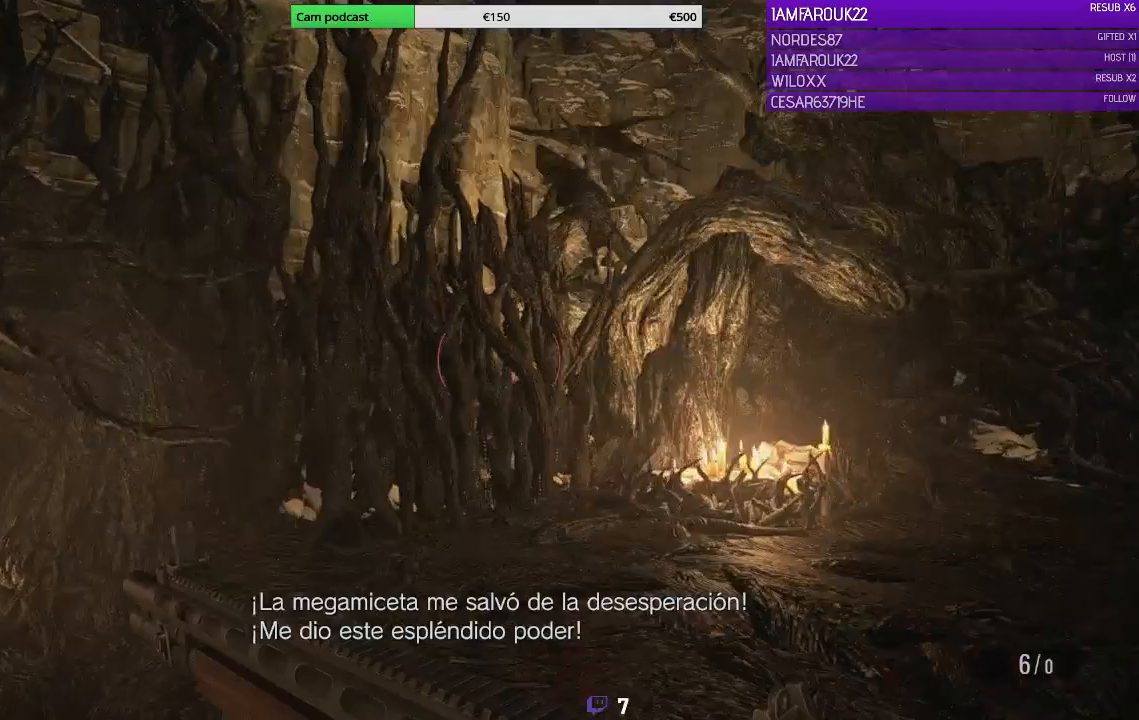
{"buttons": ["L3"], "left_stick": "up-left", "right_stick": "center", "events": [[67, "right_stick", "right"], [433, "right_stick", "center"]]}
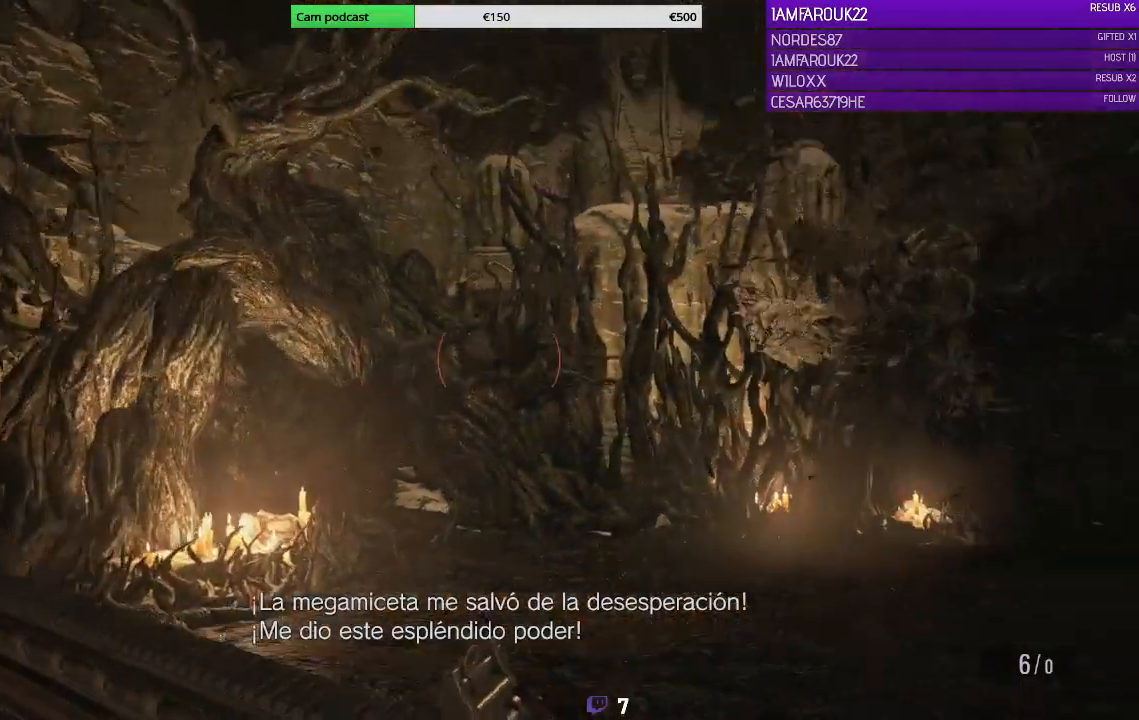
{"buttons": ["L3"], "left_stick": "left", "right_stick": "right", "events": [[33, "left_stick", "left"], [467, "right_stick", "right"]]}
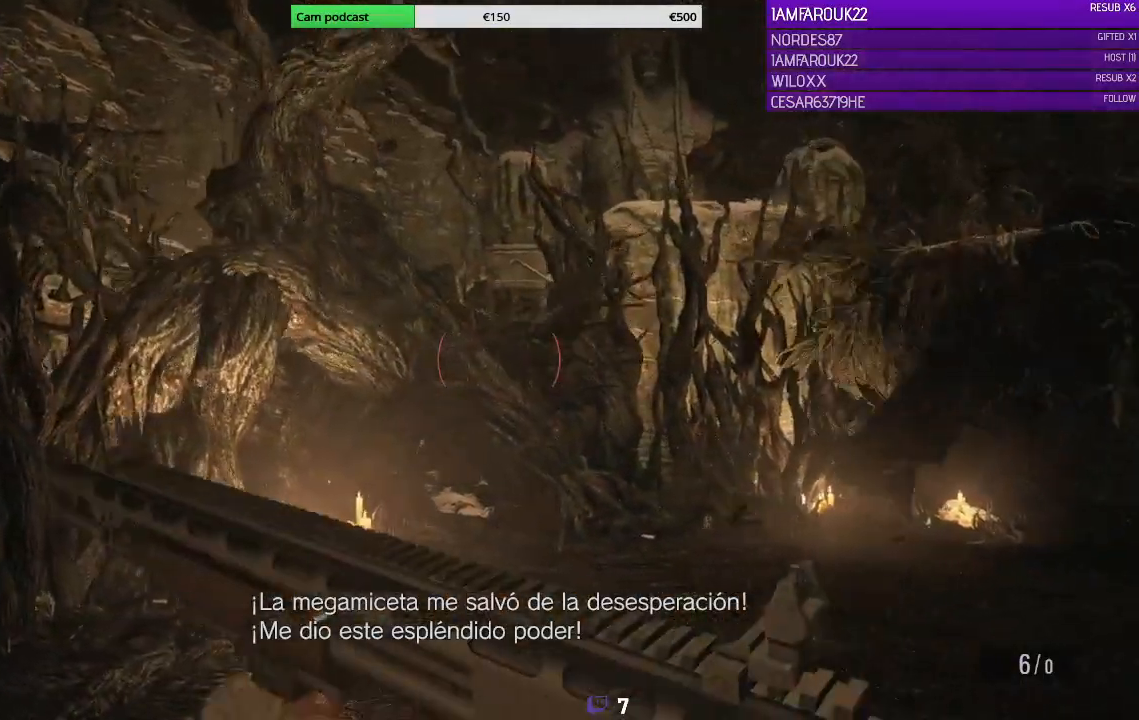
{"buttons": [], "left_stick": "left", "right_stick": "center", "events": [[133, "right_stick", "center"], [467, "L3", "up"]]}
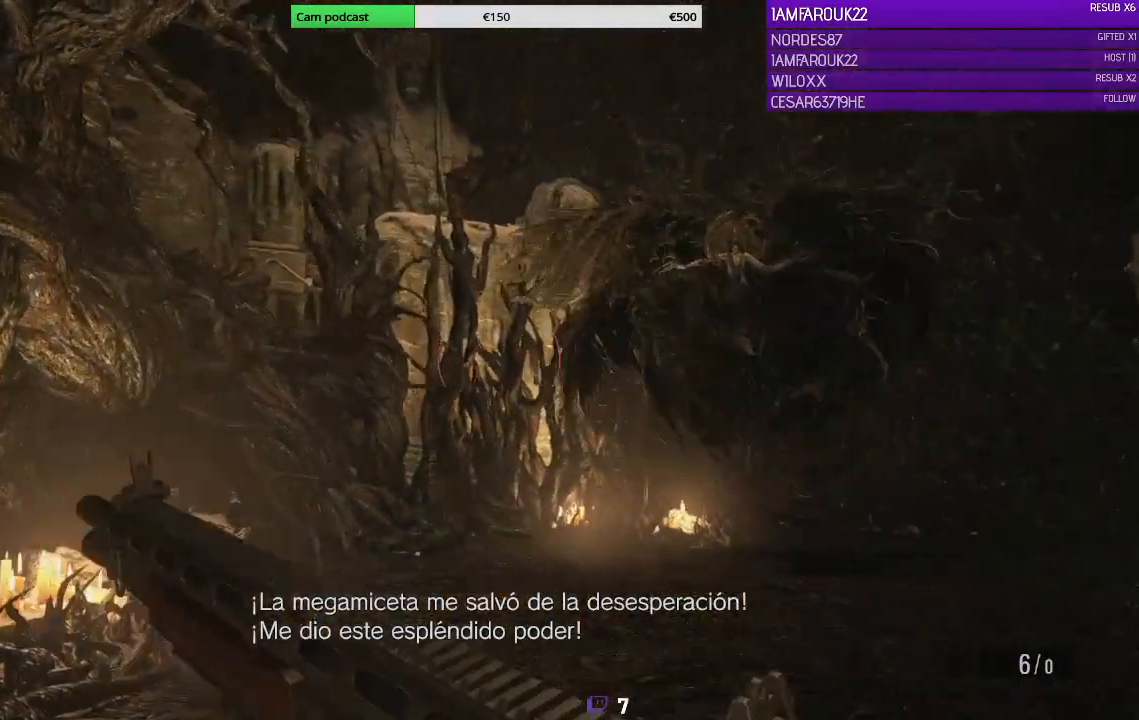
{"buttons": [], "left_stick": "center", "right_stick": "right", "events": [[400, "right_stick", "right"], [500, "left_stick", "center"]]}
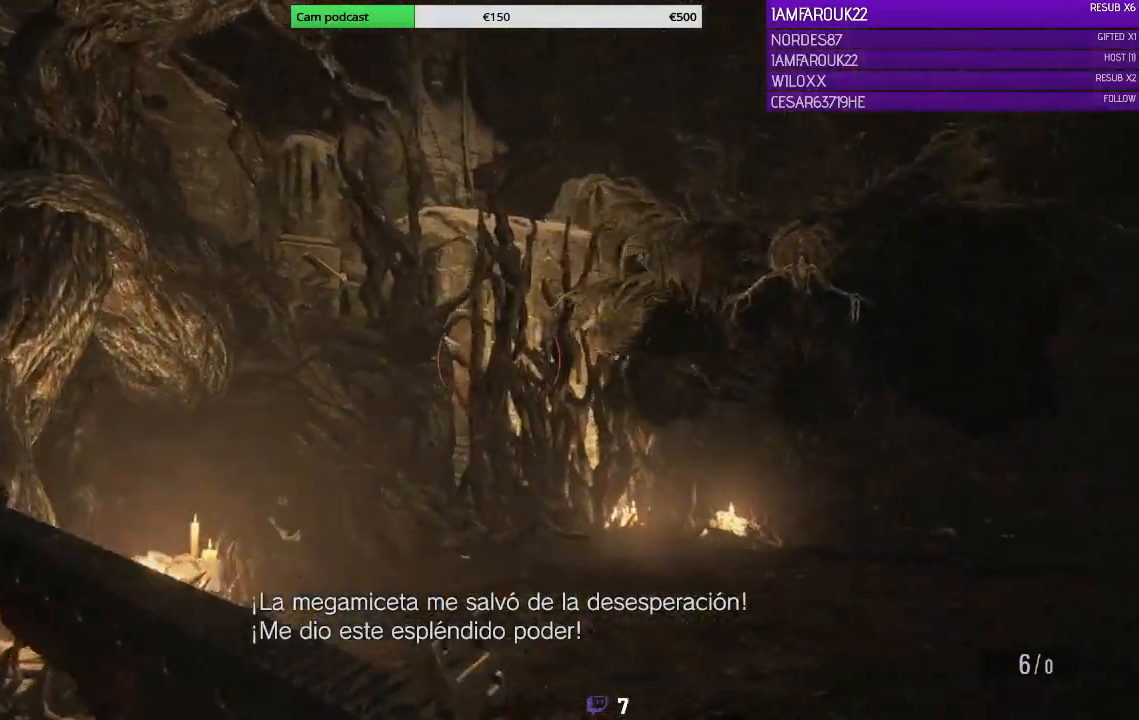
{"buttons": [], "left_stick": "right", "right_stick": "up-right", "events": [[67, "right_stick", "center"], [100, "left_stick", "right"], [367, "right_stick", "up-right"]]}